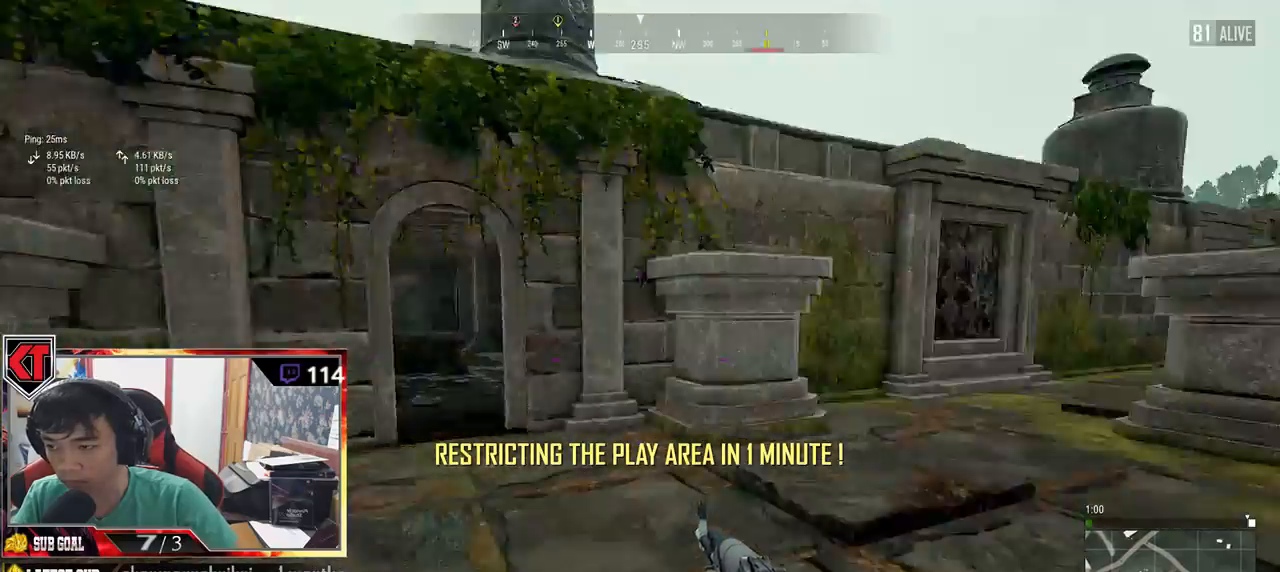
Gameplay with keyboard and mouse; each line is a JSON object with the keys and mouse buttons held at the frame after it. "events" lists presses ("down") and releases ("up") of "a", "c", "ctrl", "d", "e", "f", "q", "r", "s", "shift", "space", "tab", "v", "w", "x", "z", "mouse_left", "mouse_wheel", "mouse_right", "mouse_mb4" and "mouse_mb5" between this image and that frame as [ms after this image, input, new state], when the widget could be followed in between. "mouse_left", "mouse_wheel", "mouse_right", "mouse_mb4", "mouse_mb5" = the "left", "wheel", "right", "mb4", "mb5" buttons of the "mouse" list. No other keys are recorded. "wheel" means that the mouse wheel is clicked or scrolled. Mouse movement is not recorded.
{"keys": ["shift", "w"], "mouse": [], "events": [[17, "w", "down"], [50, "a", "up"], [234, "shift", "down"]]}
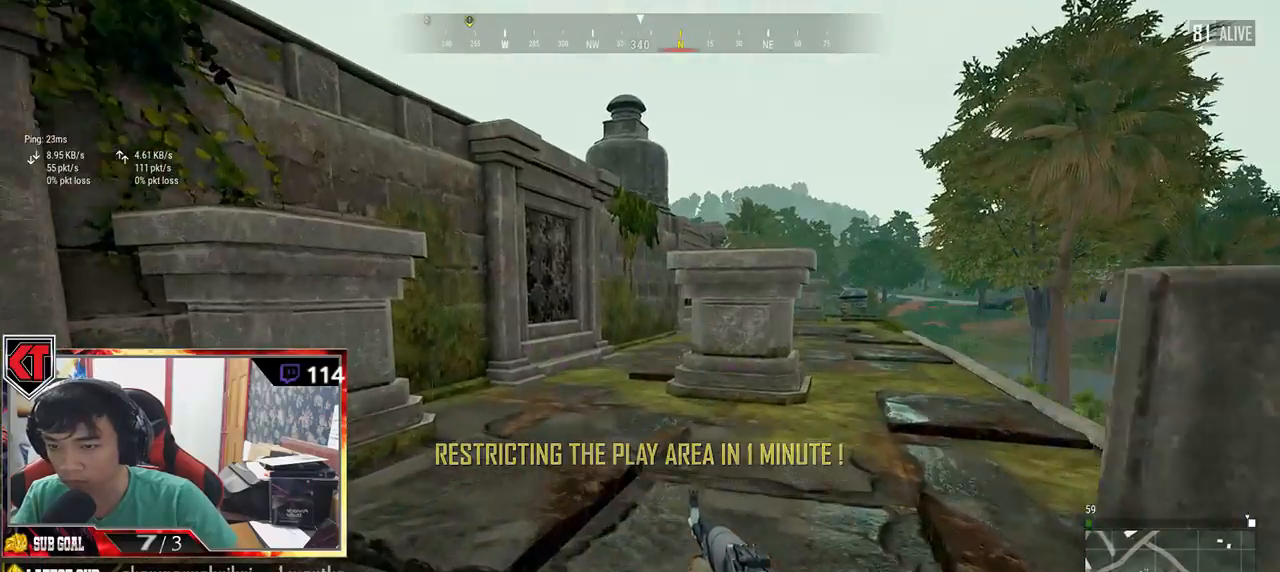
{"keys": ["shift", "w"], "mouse": [], "events": []}
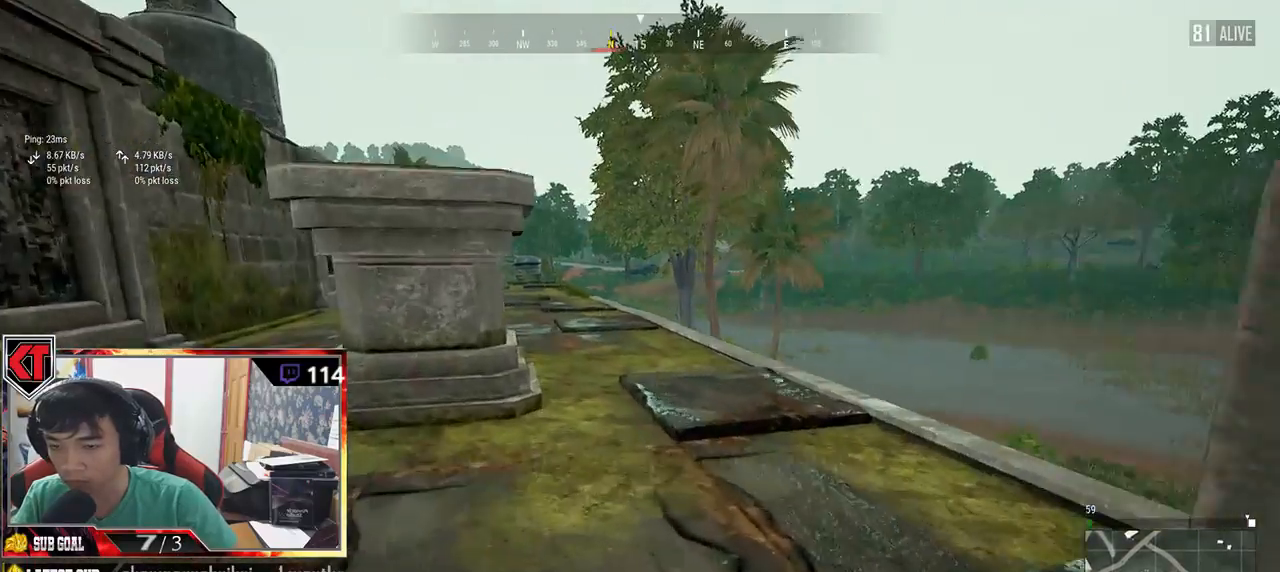
{"keys": ["d", "shift", "w"], "mouse": [], "events": [[317, "d", "down"]]}
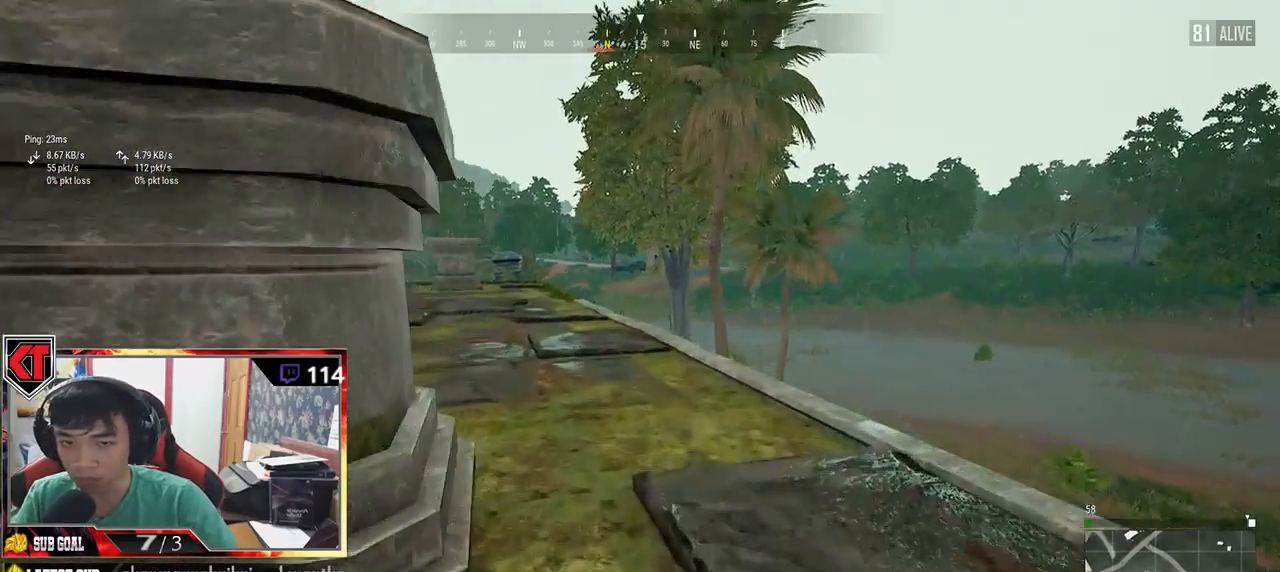
{"keys": ["shift", "w"], "mouse": [], "events": [[50, "d", "up"]]}
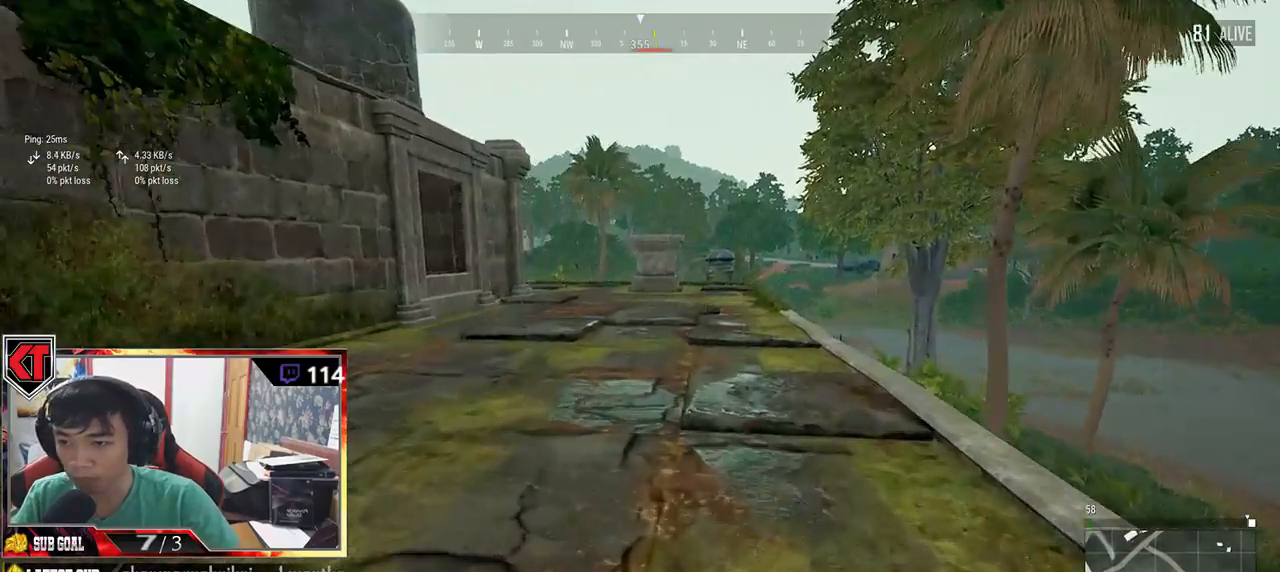
{"keys": ["shift", "w"], "mouse": [], "events": []}
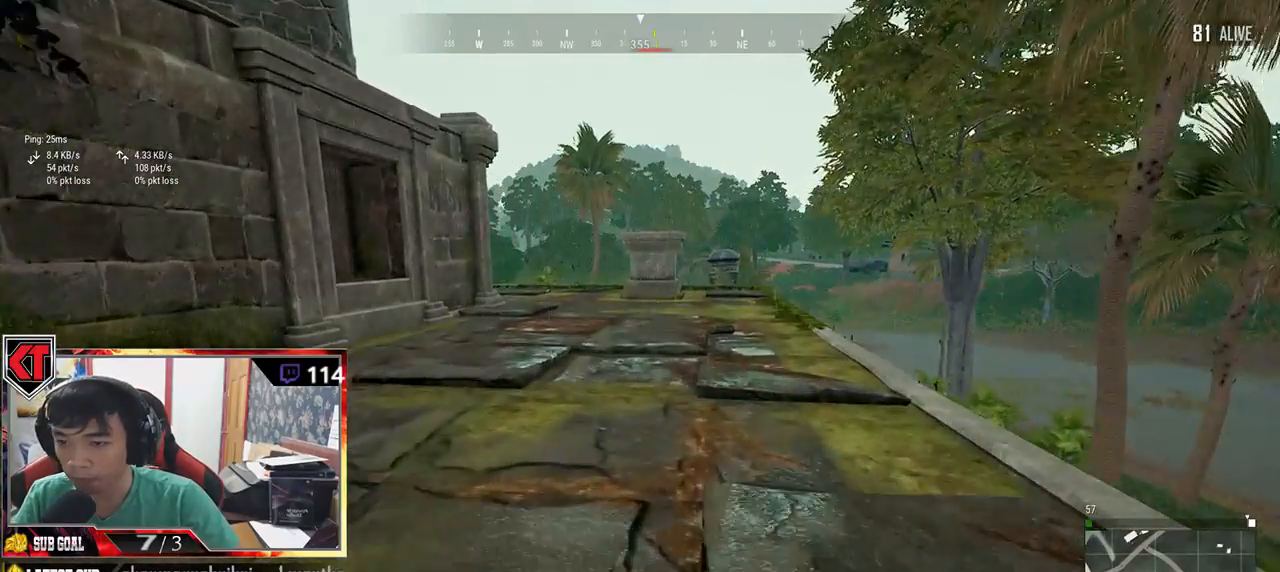
{"keys": ["shift", "w"], "mouse": [], "events": [[117, "d", "down"], [384, "d", "up"]]}
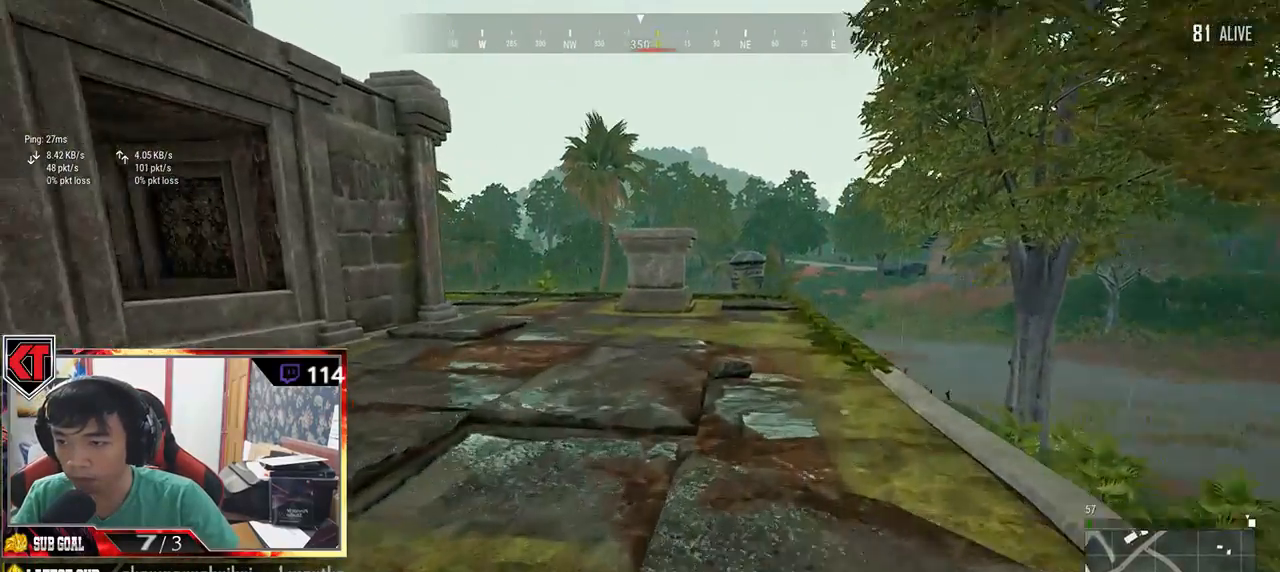
{"keys": ["d", "shift", "w"], "mouse": [], "events": [[117, "d", "down"]]}
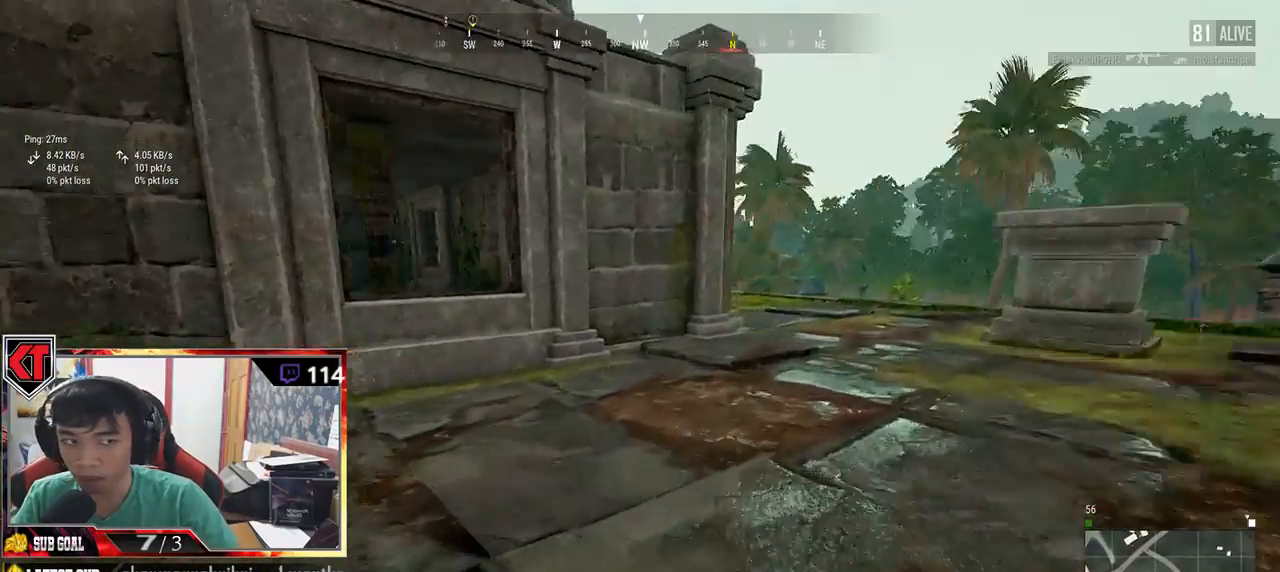
{"keys": ["d", "shift", "w"], "mouse": [], "events": [[17, "space", "down"], [267, "space", "up"]]}
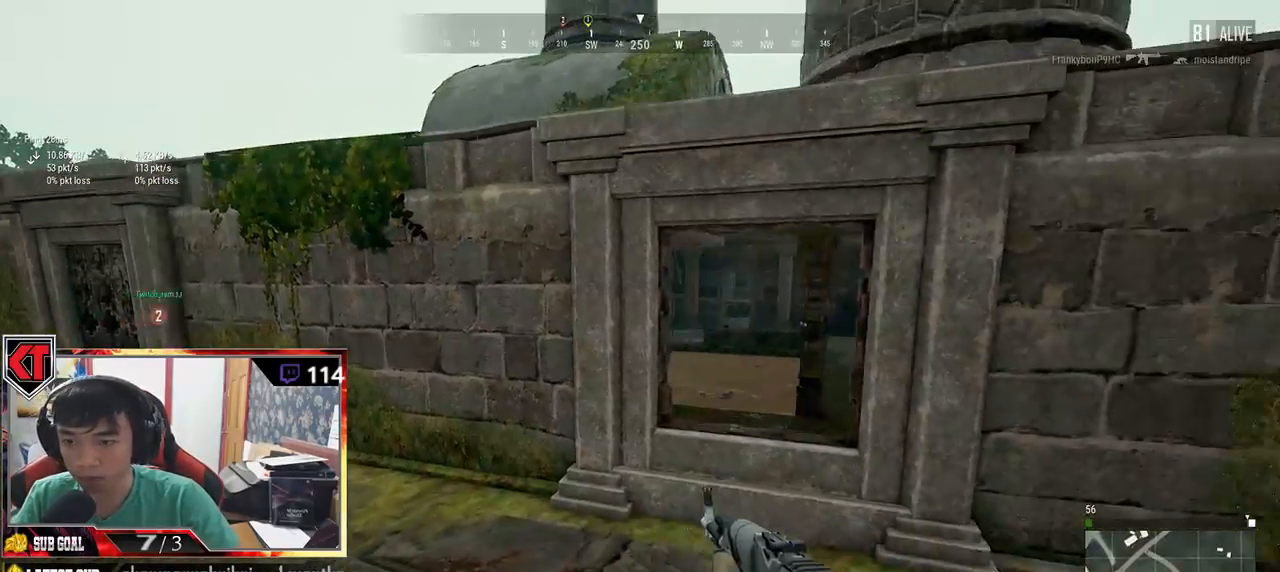
{"keys": ["d", "w"], "mouse": [], "events": [[200, "shift", "up"]]}
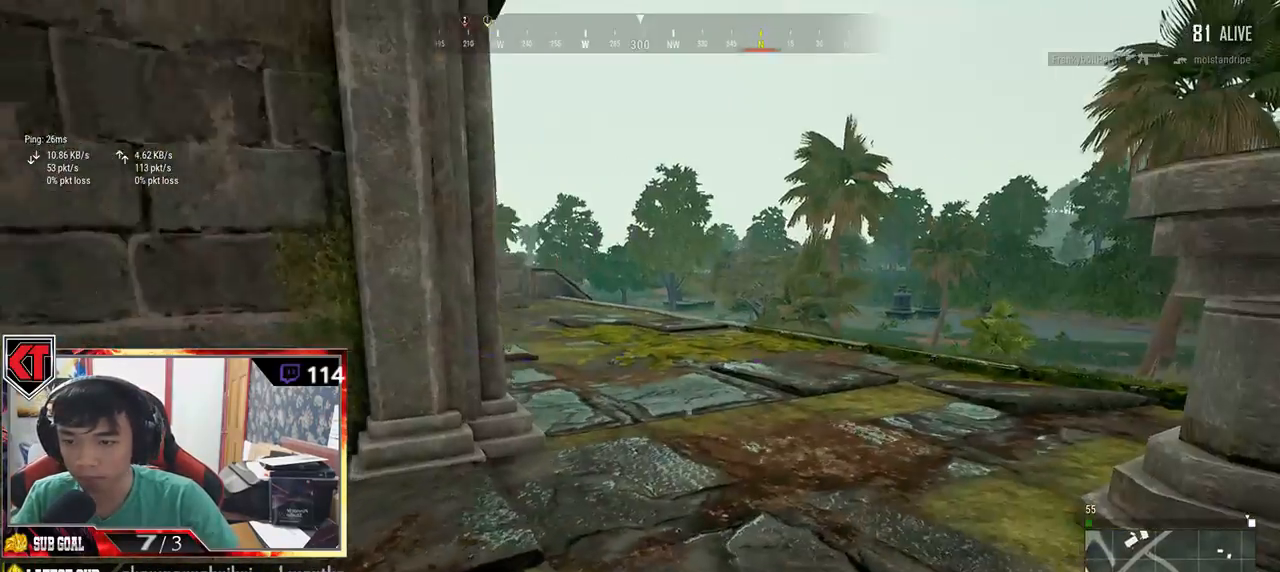
{"keys": ["shift", "w"], "mouse": [], "events": [[67, "d", "up"], [67, "shift", "down"]]}
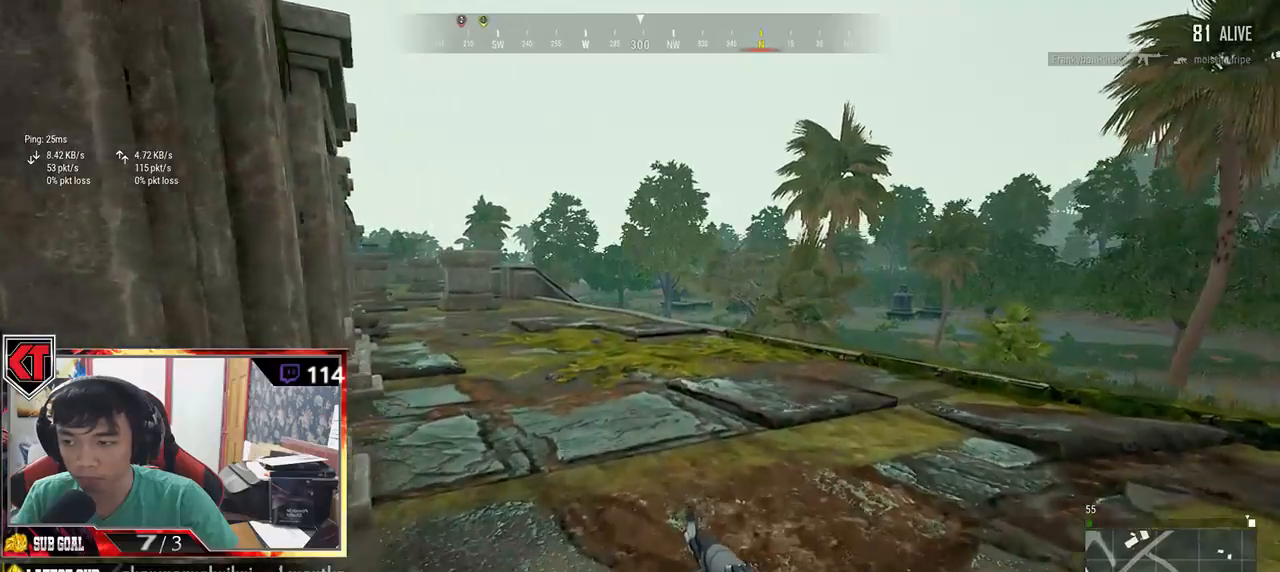
{"keys": ["w"], "mouse": [], "events": [[134, "shift", "up"]]}
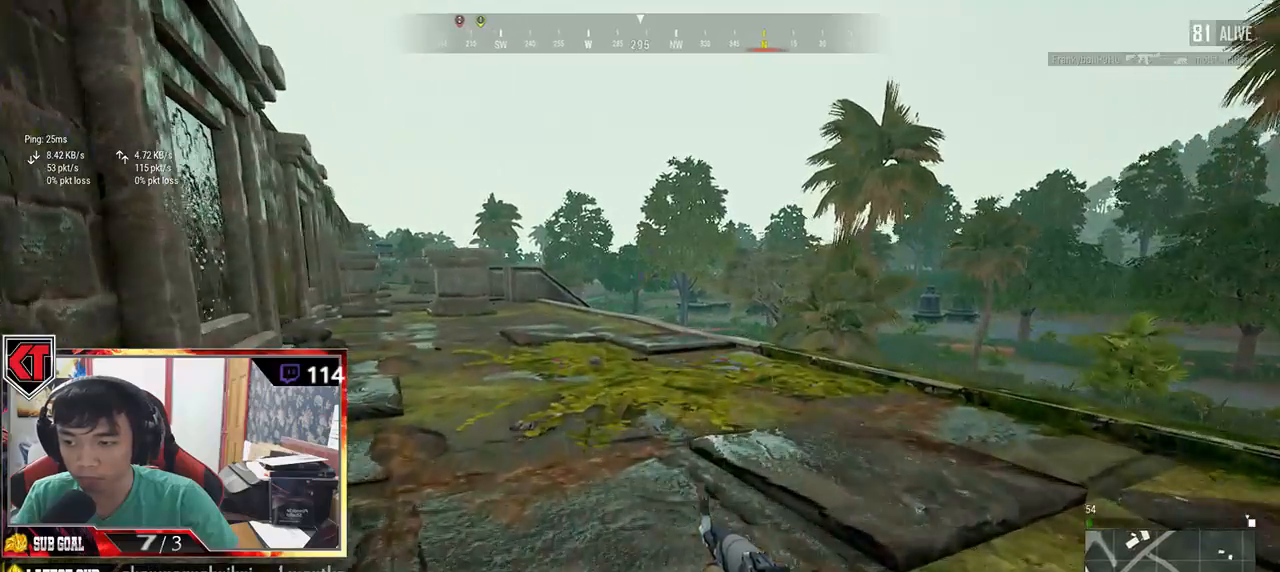
{"keys": ["shift", "w"], "mouse": [], "events": [[17, "a", "down"], [184, "a", "up"], [384, "shift", "down"]]}
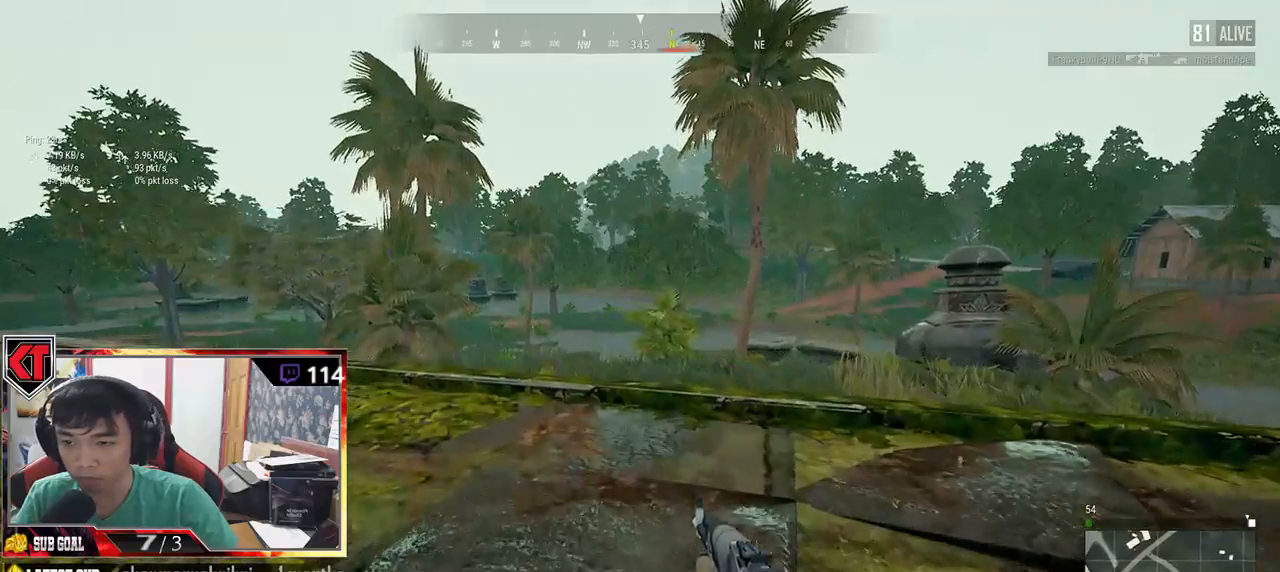
{"keys": ["d", "w"], "mouse": [], "events": [[50, "d", "down"], [250, "shift", "up"]]}
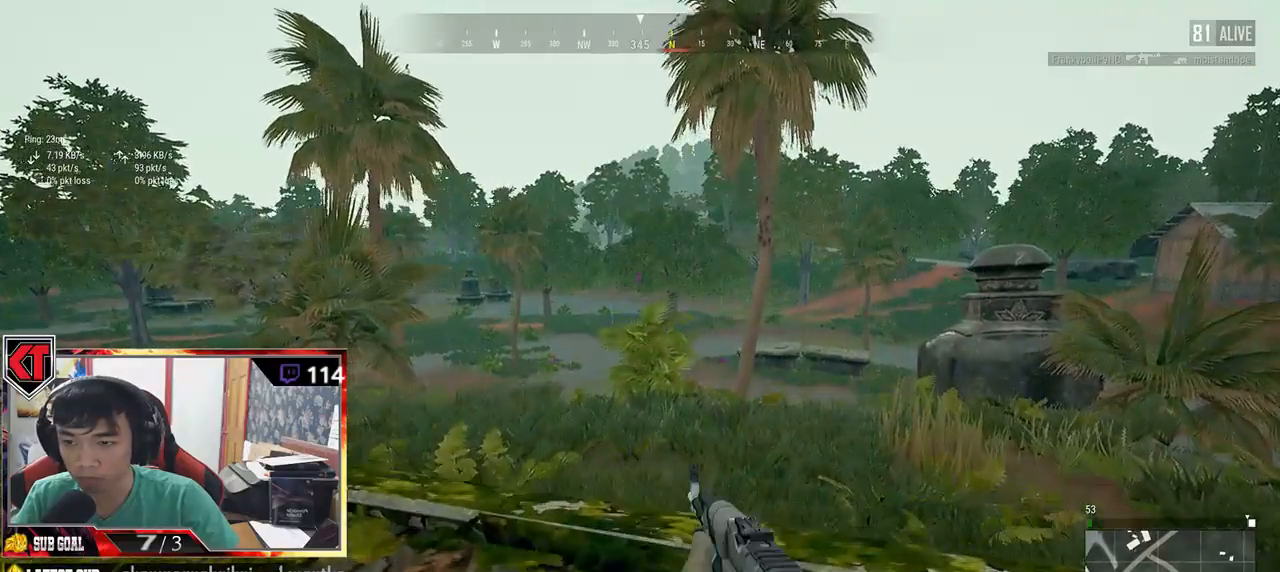
{"keys": ["s"], "mouse": [], "events": [[150, "a", "down"], [184, "d", "up"], [250, "w", "up"], [450, "a", "up"], [484, "s", "down"]]}
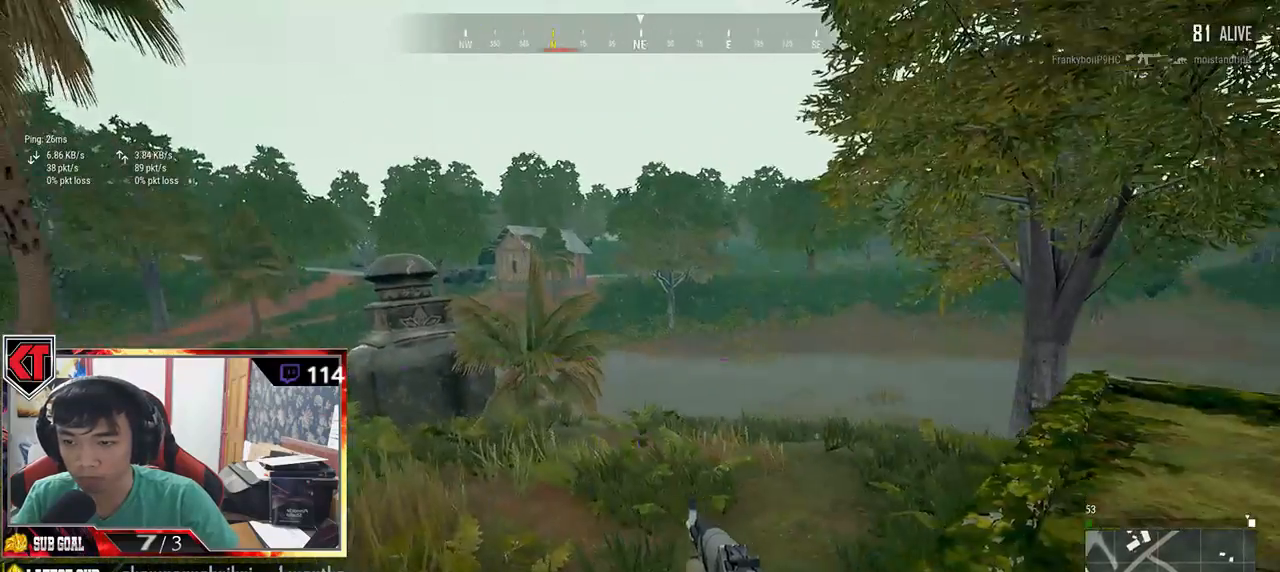
{"keys": ["a"], "mouse": [], "events": [[384, "a", "down"], [484, "s", "up"]]}
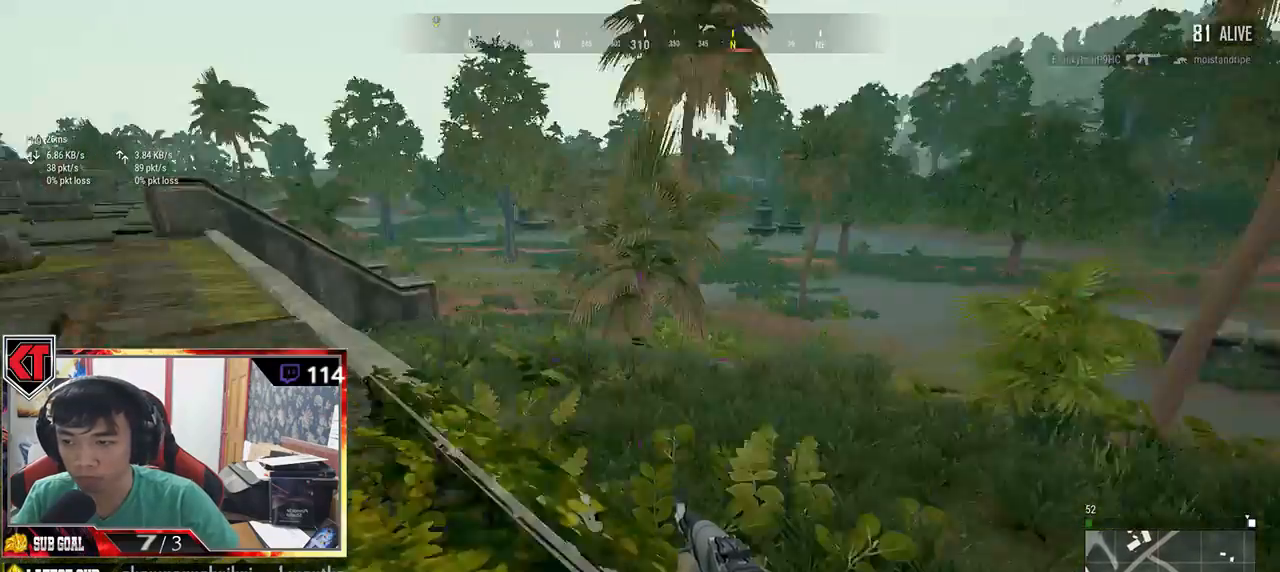
{"keys": ["shift", "w"], "mouse": [], "events": [[150, "w", "down"], [250, "a", "up"], [450, "shift", "down"]]}
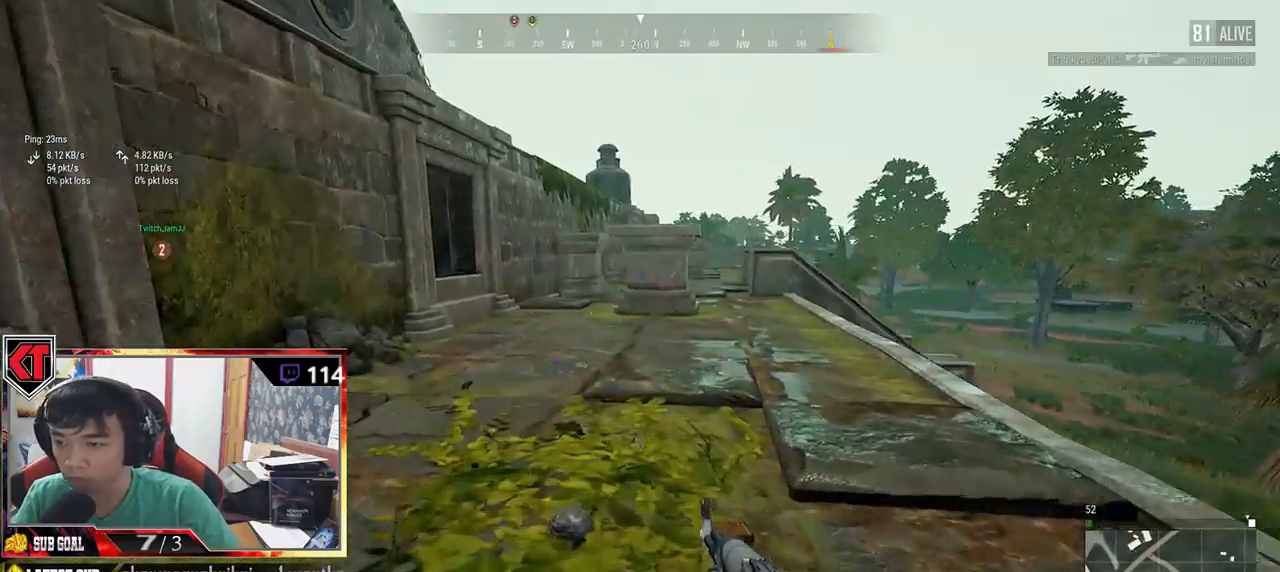
{"keys": ["w"], "mouse": [], "events": [[484, "shift", "up"]]}
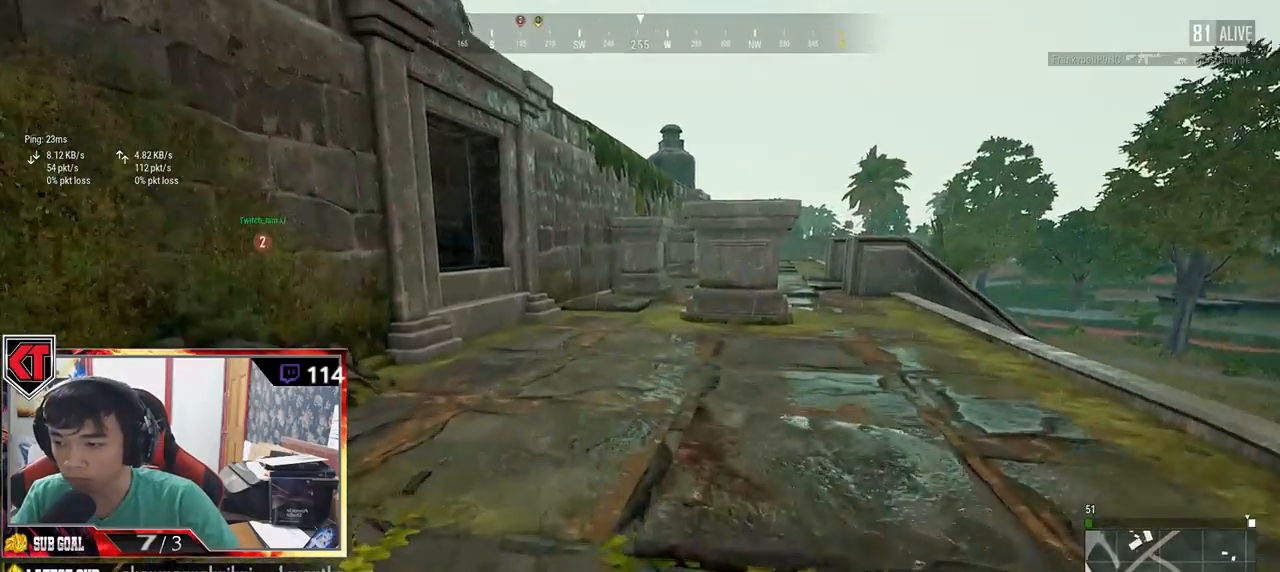
{"keys": ["s", "tab"], "mouse": [], "events": [[84, "a", "down"], [84, "w", "up"], [234, "s", "down"], [267, "a", "up"], [467, "tab", "down"]]}
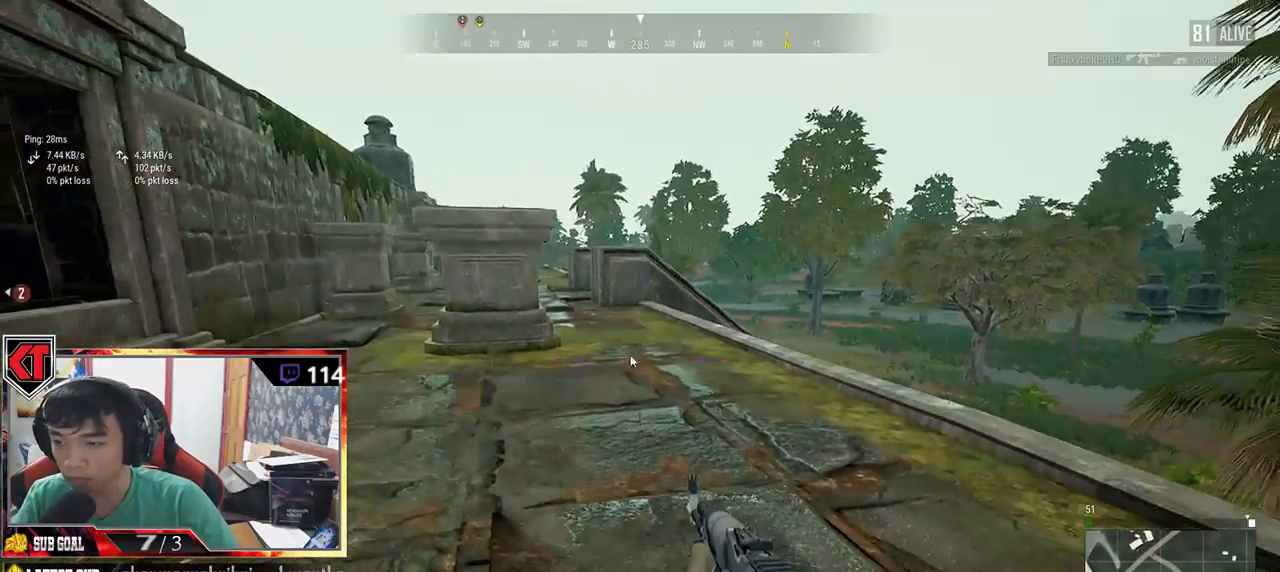
{"keys": ["s"], "mouse": [], "events": [[50, "tab", "up"], [67, "d", "down"], [200, "s", "up"], [267, "a", "down"], [334, "d", "up"], [367, "mouse_left", "down"], [417, "s", "down"], [450, "a", "up"], [484, "mouse_left", "up"]]}
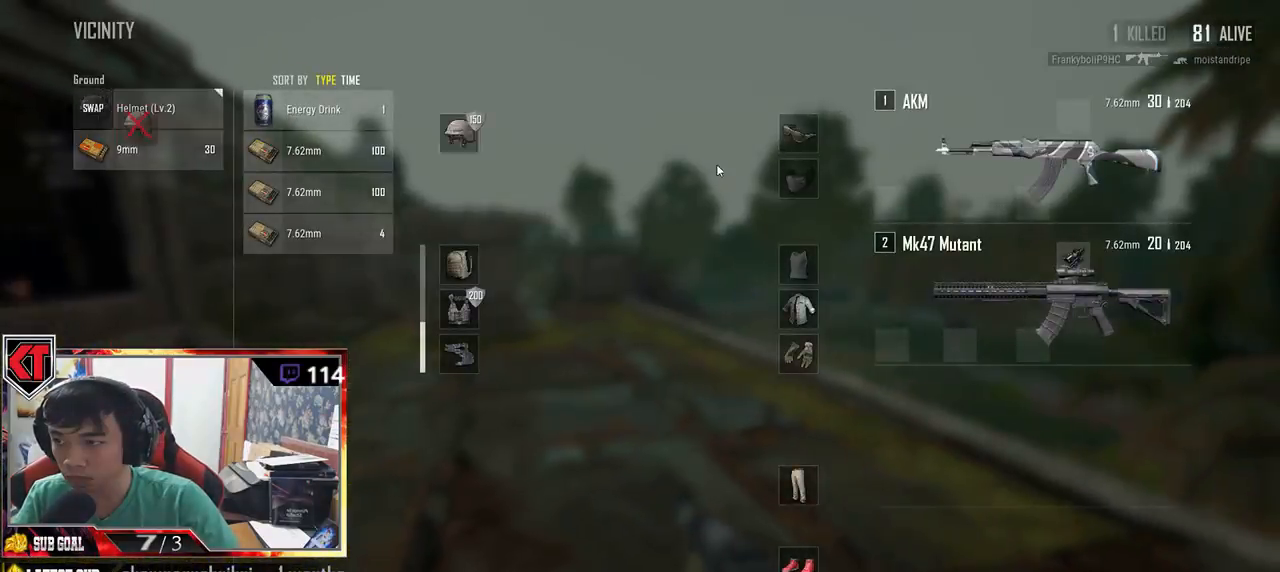
{"keys": ["w"], "mouse": [], "events": [[67, "tab", "down"], [150, "tab", "up"], [267, "a", "down"], [267, "s", "up"], [400, "w", "down"], [467, "a", "up"]]}
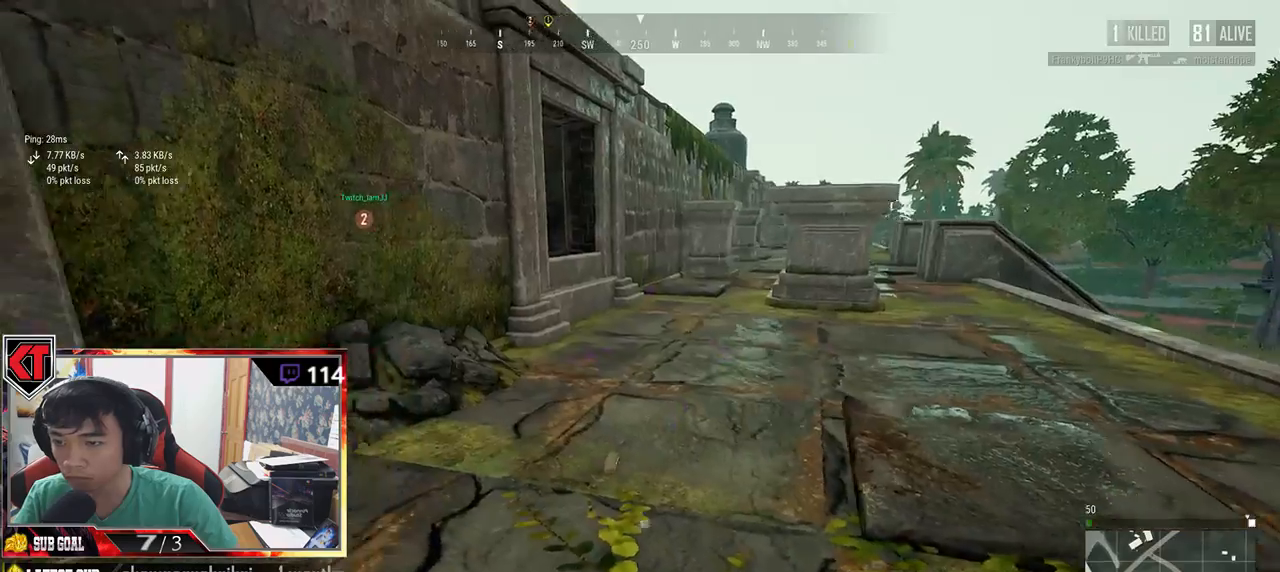
{"keys": ["w"], "mouse": [], "events": [[250, "tab", "down"], [367, "tab", "up"]]}
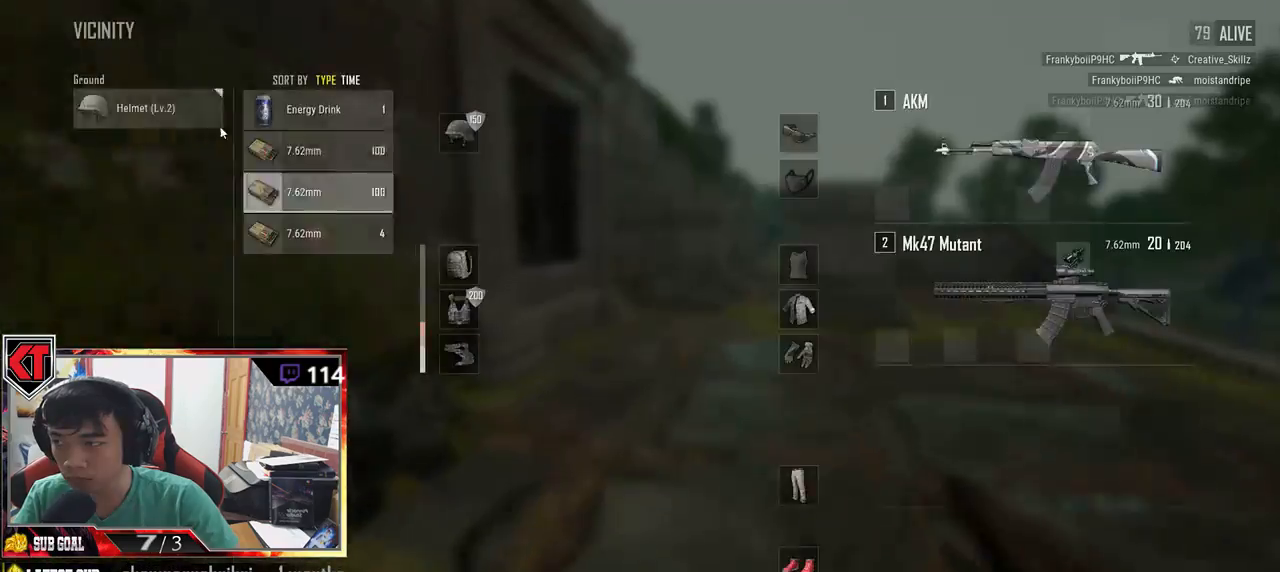
{"keys": ["w"], "mouse": [], "events": [[100, "a", "down"], [234, "a", "up"], [234, "mouse_left", "down"], [350, "mouse_left", "up"], [384, "tab", "down"], [467, "tab", "up"]]}
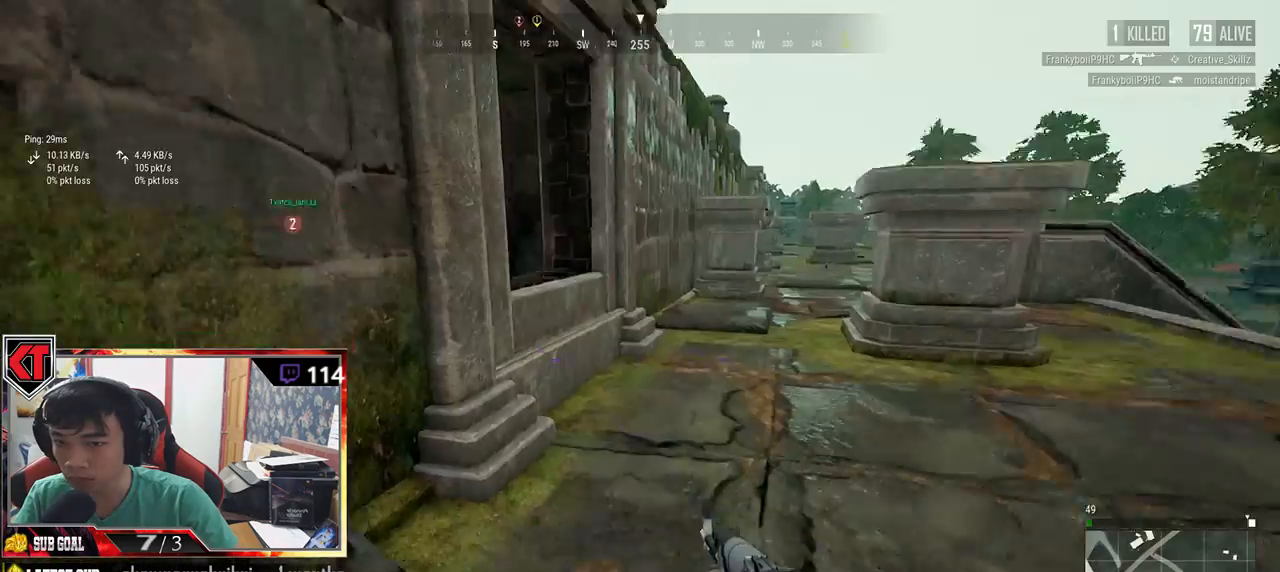
{"keys": ["d", "w"], "mouse": [], "events": [[84, "r", "down"], [200, "r", "up"], [284, "r", "down"], [367, "r", "up"], [484, "d", "down"]]}
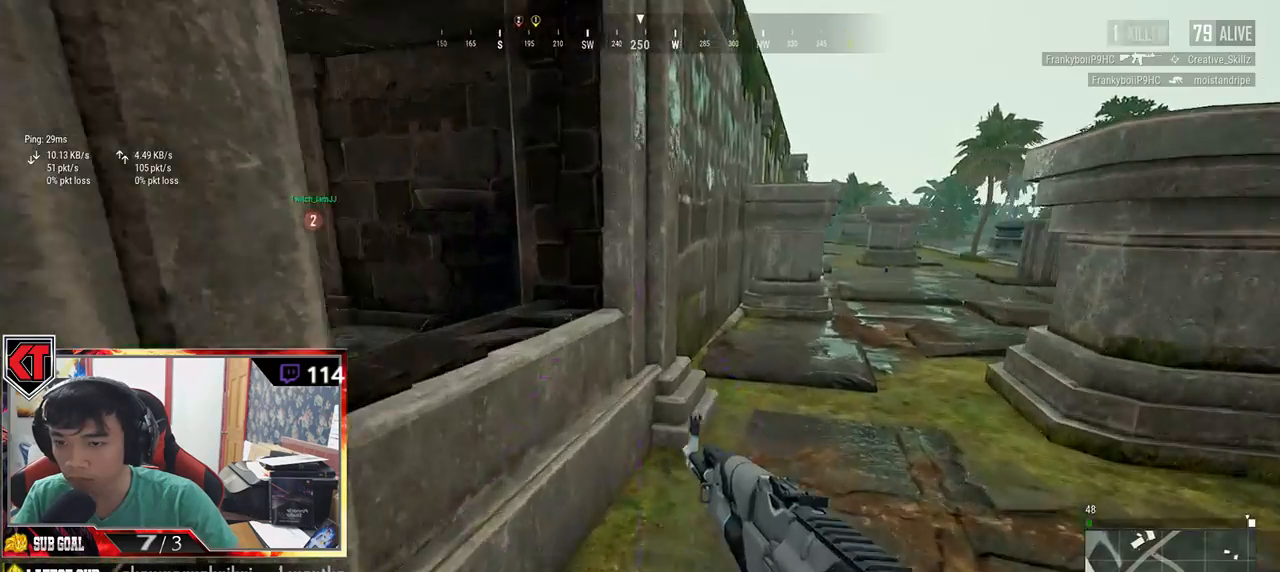
{"keys": ["a"], "mouse": [], "events": [[67, "w", "up"], [250, "s", "down"], [434, "a", "down"], [467, "d", "up"], [484, "s", "up"]]}
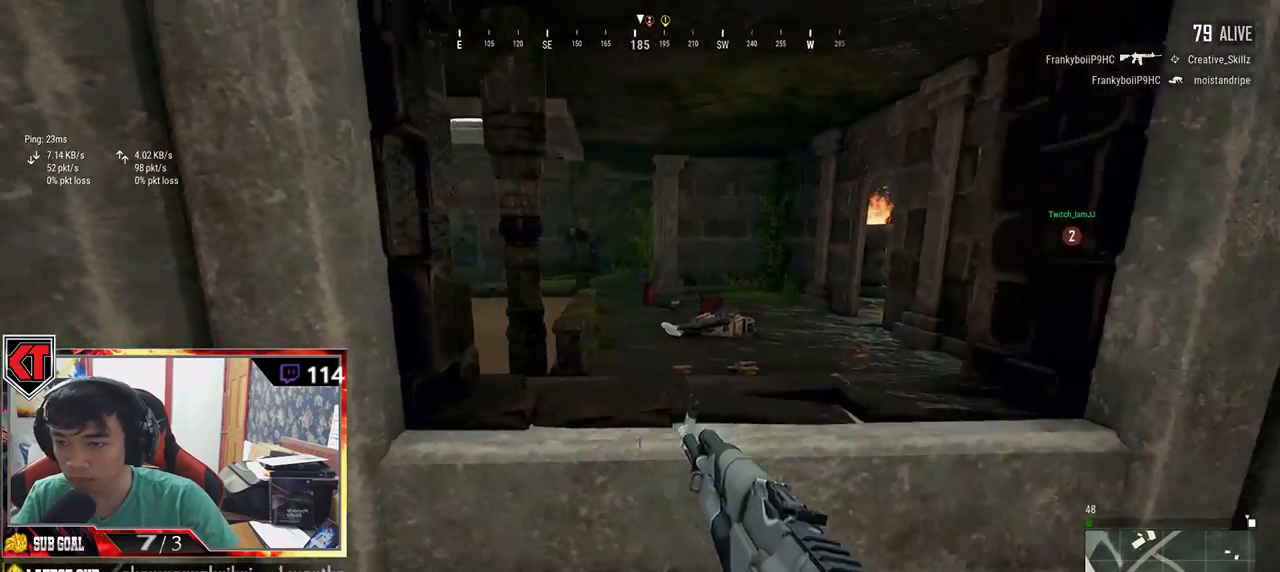
{"keys": ["w"], "mouse": [], "events": [[100, "w", "down"], [167, "a", "up"], [234, "d", "down"], [484, "d", "up"]]}
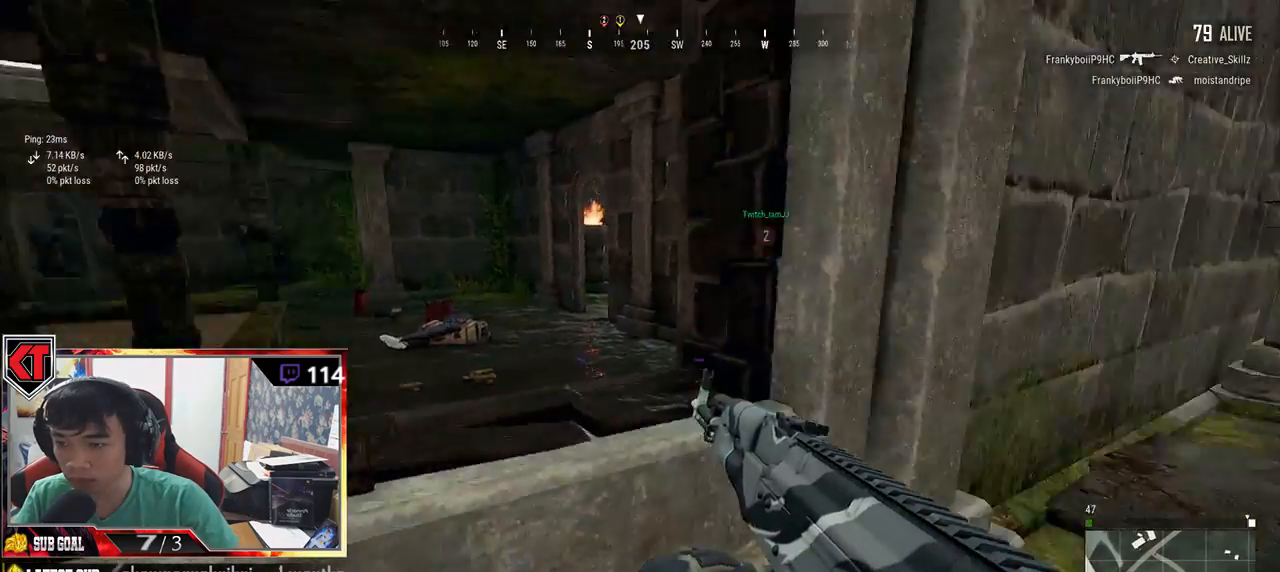
{"keys": ["shift", "w"], "mouse": [], "events": [[134, "shift", "down"]]}
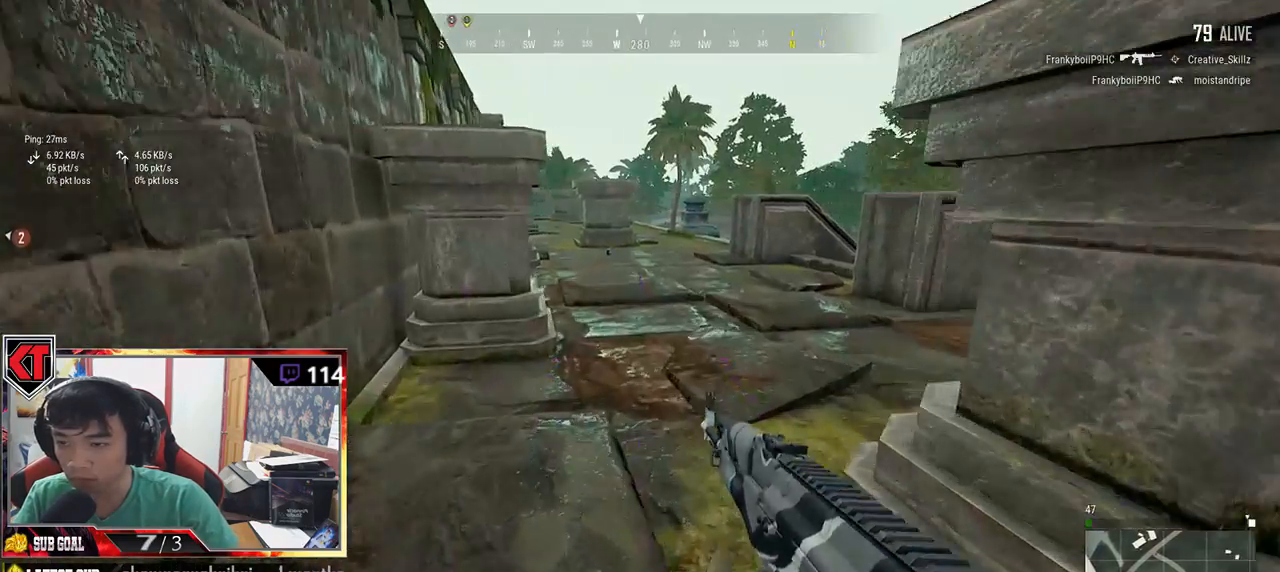
{"keys": ["shift", "space", "w"], "mouse": [], "events": [[367, "space", "down"]]}
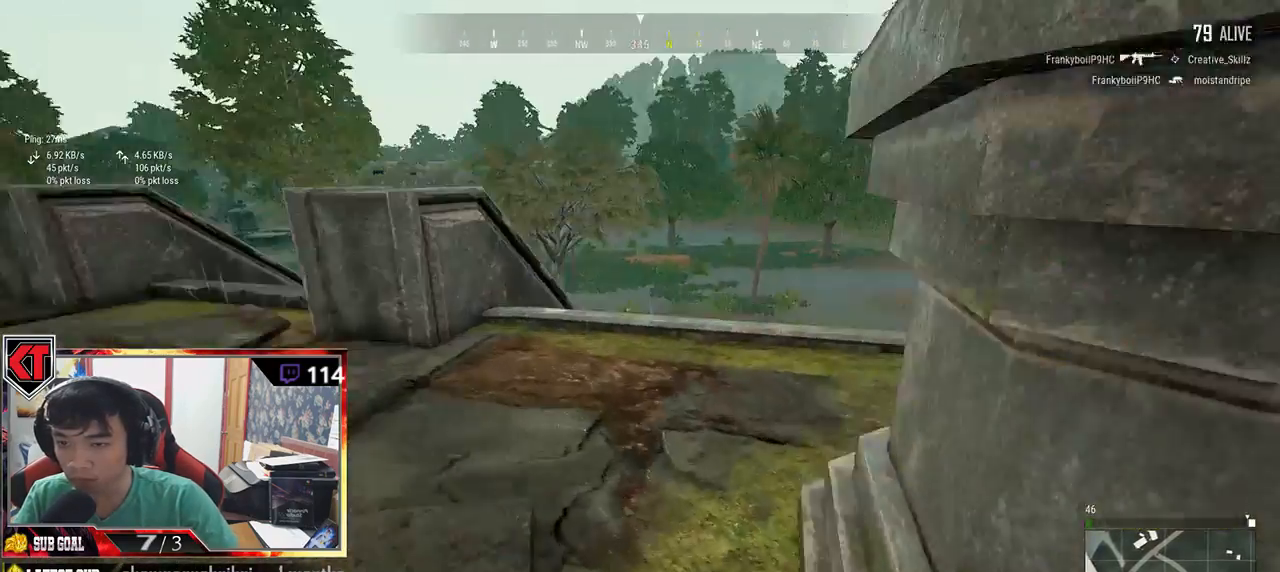
{"keys": ["w"], "mouse": [], "events": [[117, "space", "up"], [467, "shift", "up"]]}
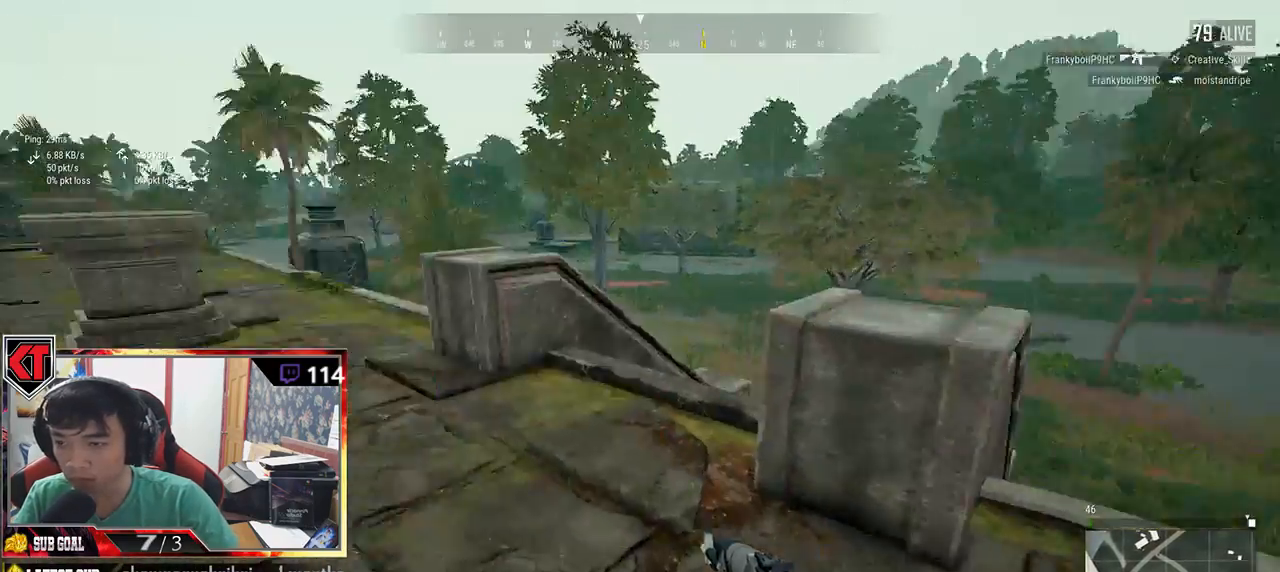
{"keys": ["w"], "mouse": [], "events": []}
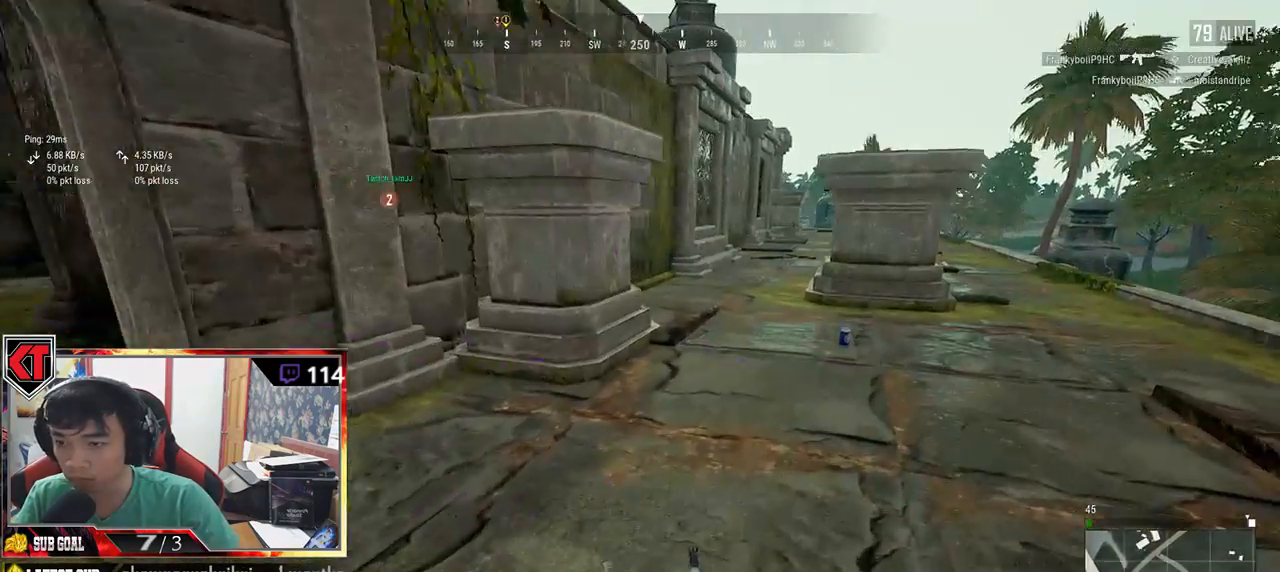
{"keys": ["shift", "w"], "mouse": [], "events": [[34, "shift", "down"]]}
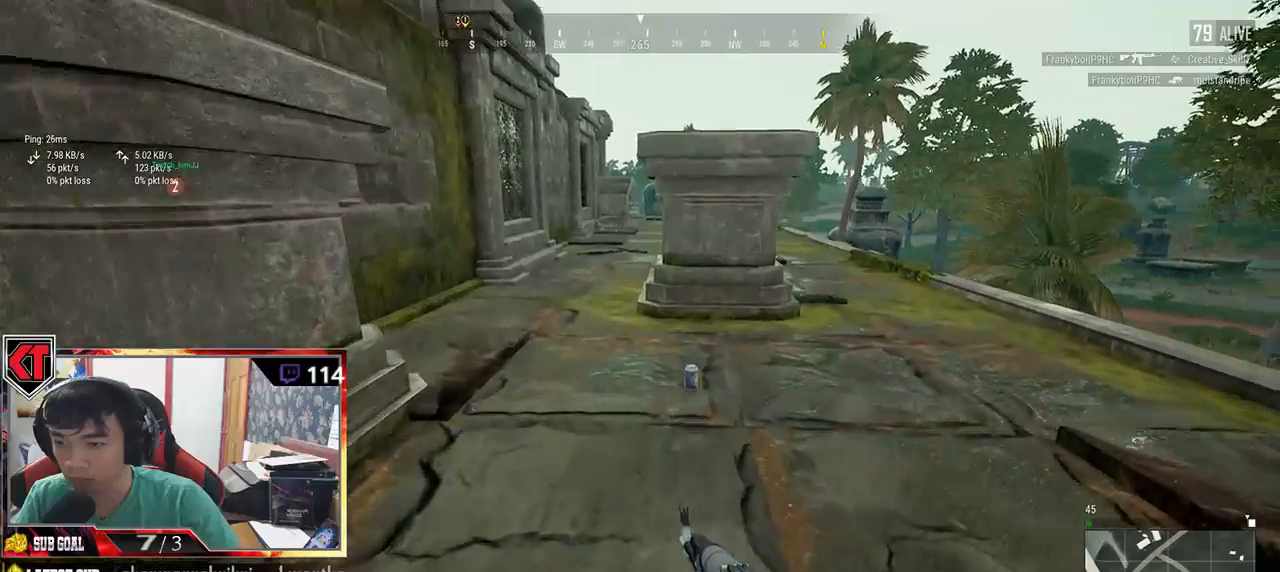
{"keys": ["w"], "mouse": [], "events": [[200, "shift", "up"], [267, "f", "down"], [334, "f", "up"]]}